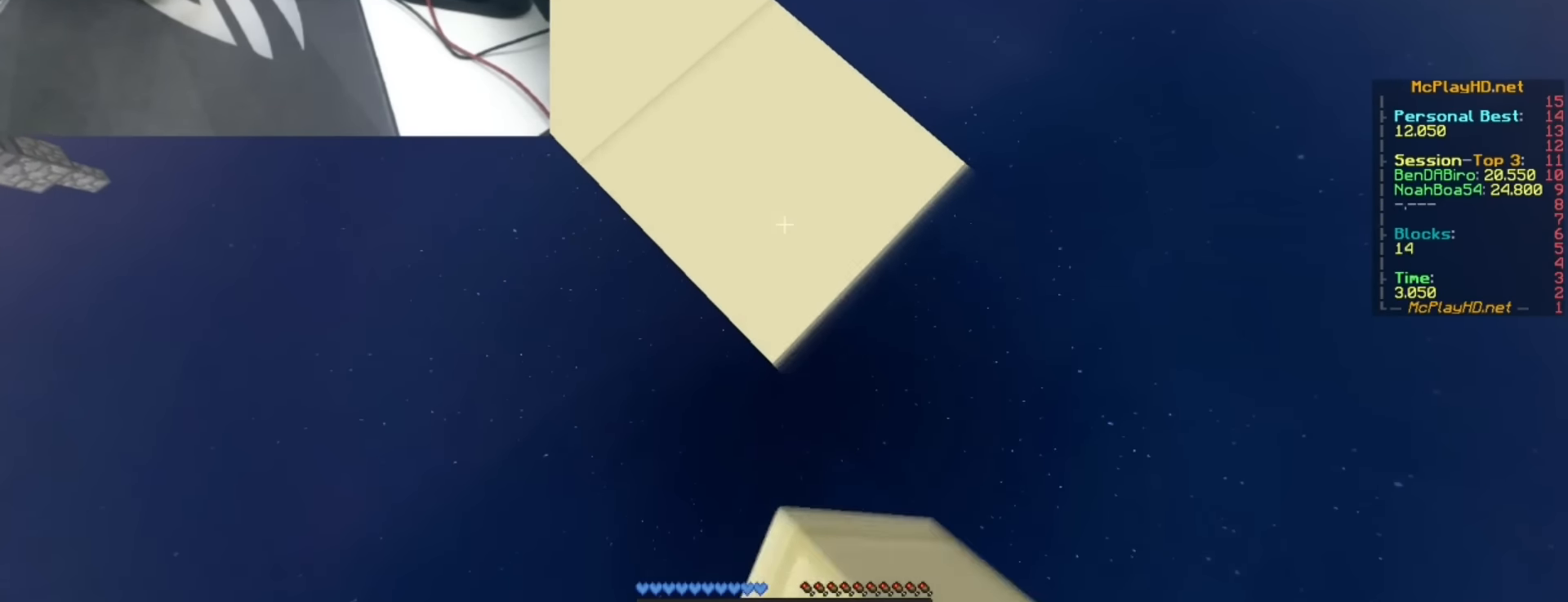
Gameplay with keyboard; each line is a JSON object with the keys held at the frame after it. "events" lists presses ("down") and releases ("up") of "a", "d", "s", "space" and "w" between this image and that frame as [ms after this image, input, new state], when the widget could be followed in between. No other keys are recorded. Mouse input is not recorded.
{"keys": ["d", "s", "space"], "events": [[300, "space", "down"]]}
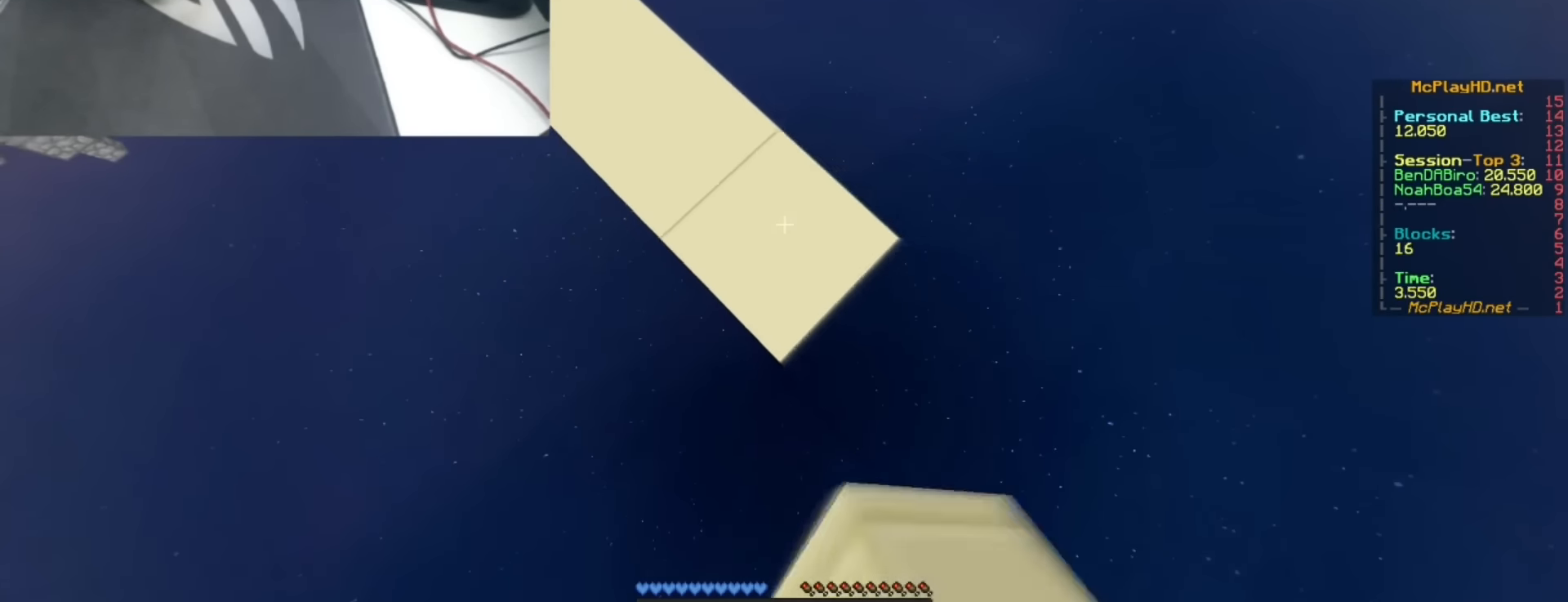
{"keys": ["d", "s"], "events": [[83, "space", "up"]]}
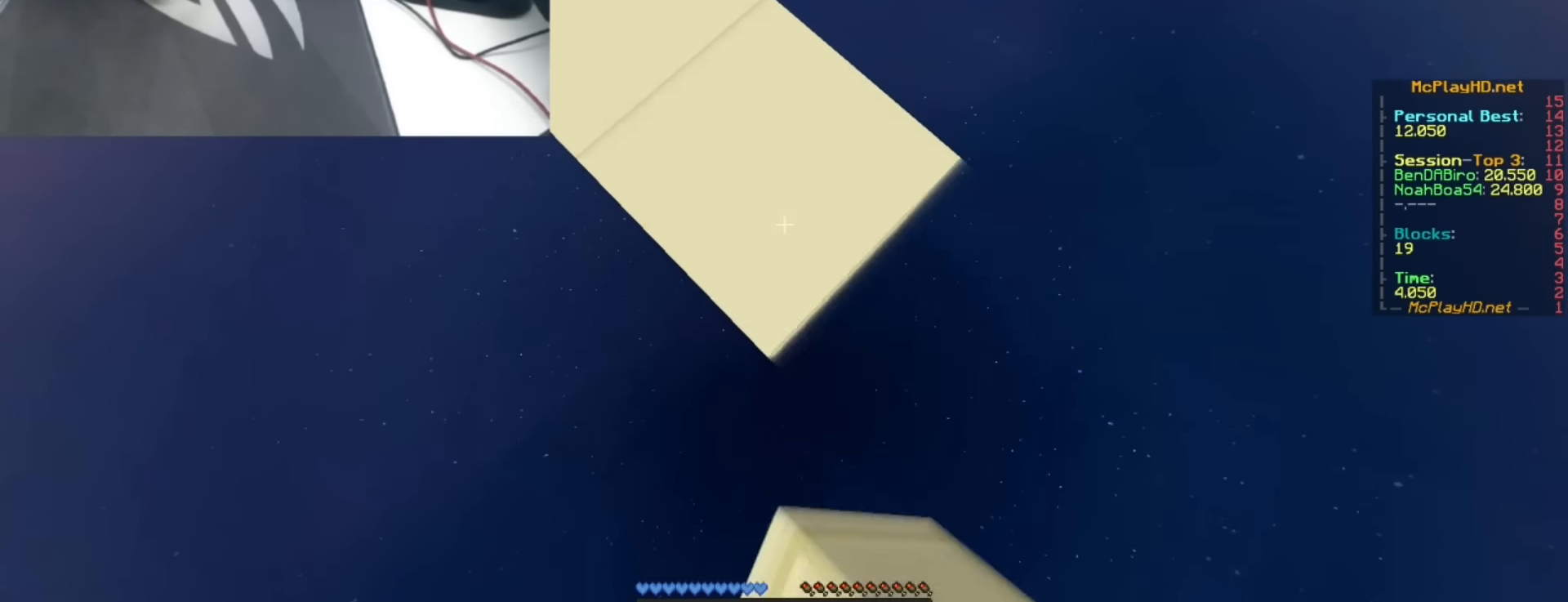
{"keys": ["d", "s"], "events": []}
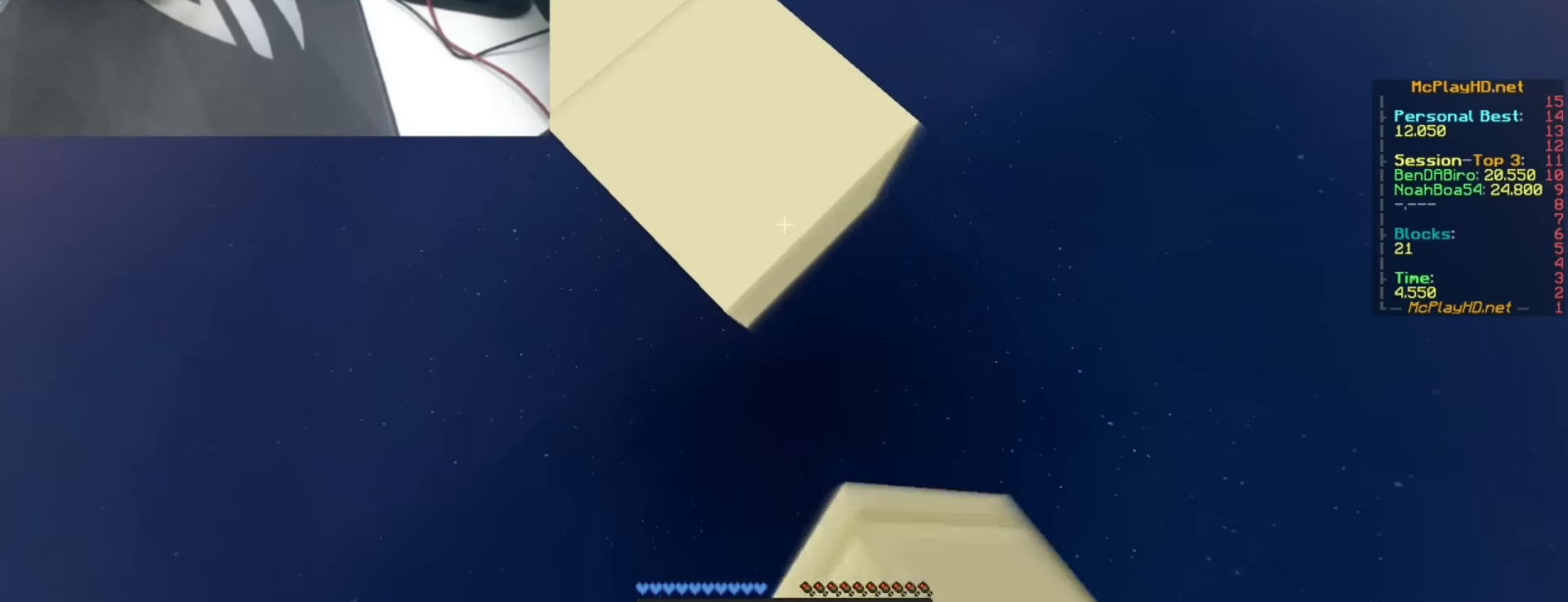
{"keys": ["d", "s"], "events": []}
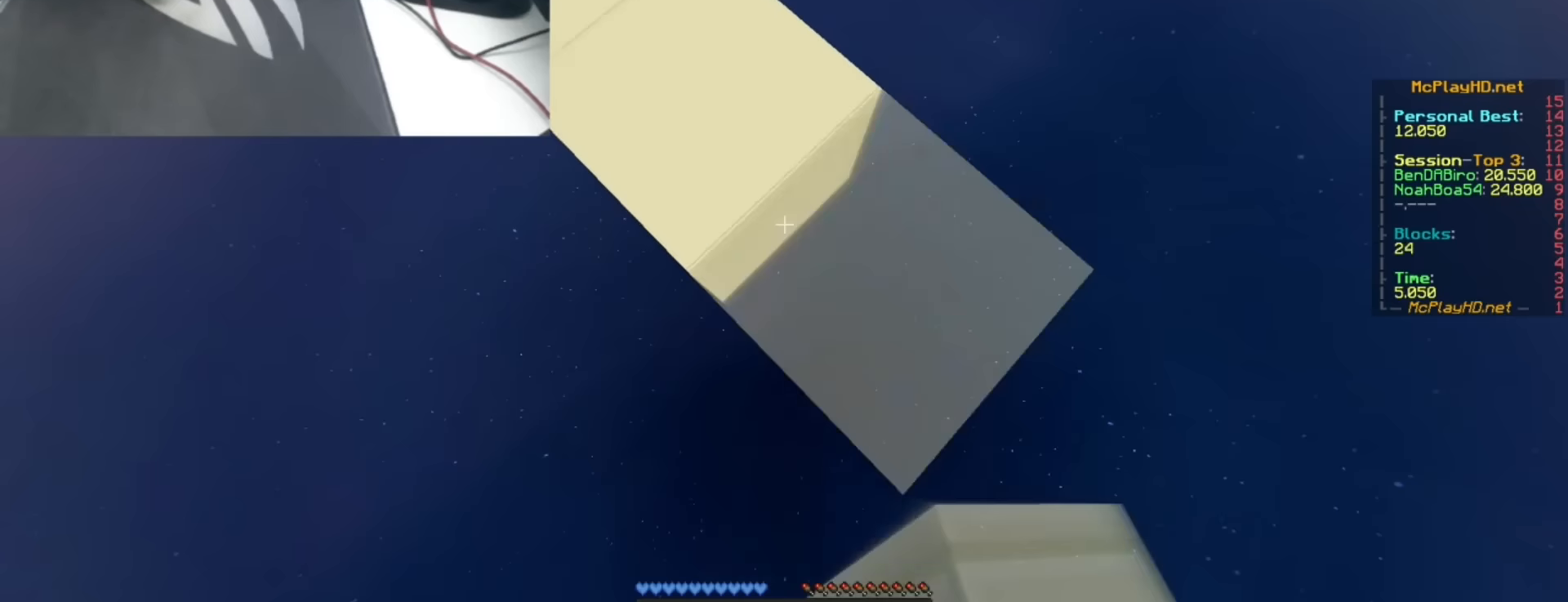
{"keys": ["d", "s"], "events": [[33, "space", "down"], [233, "space", "up"]]}
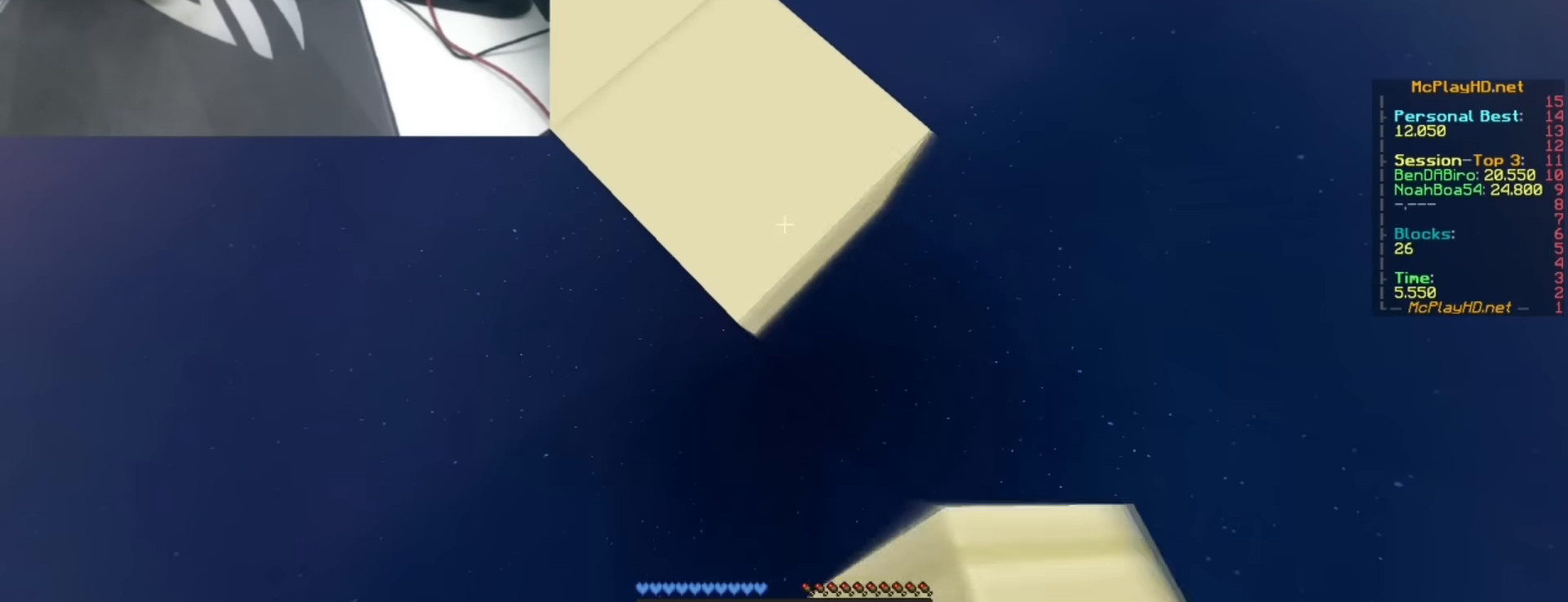
{"keys": ["d", "s"], "events": []}
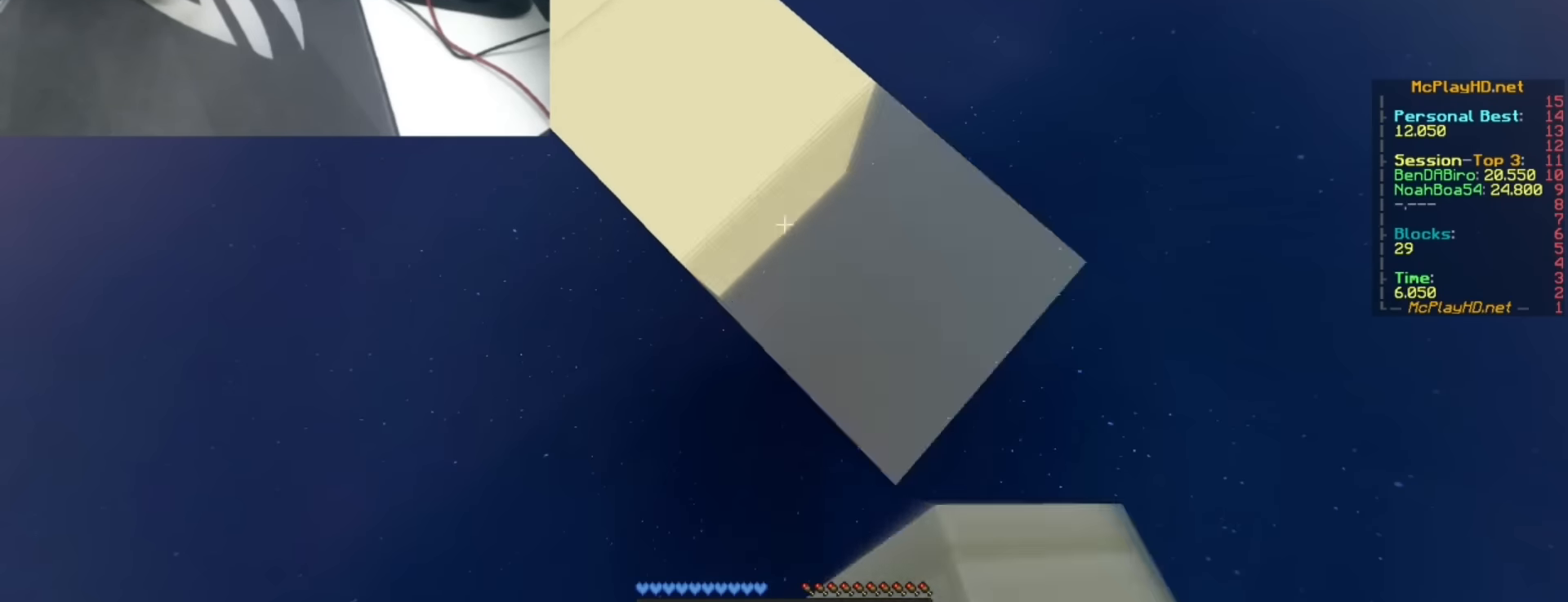
{"keys": ["d", "s"], "events": []}
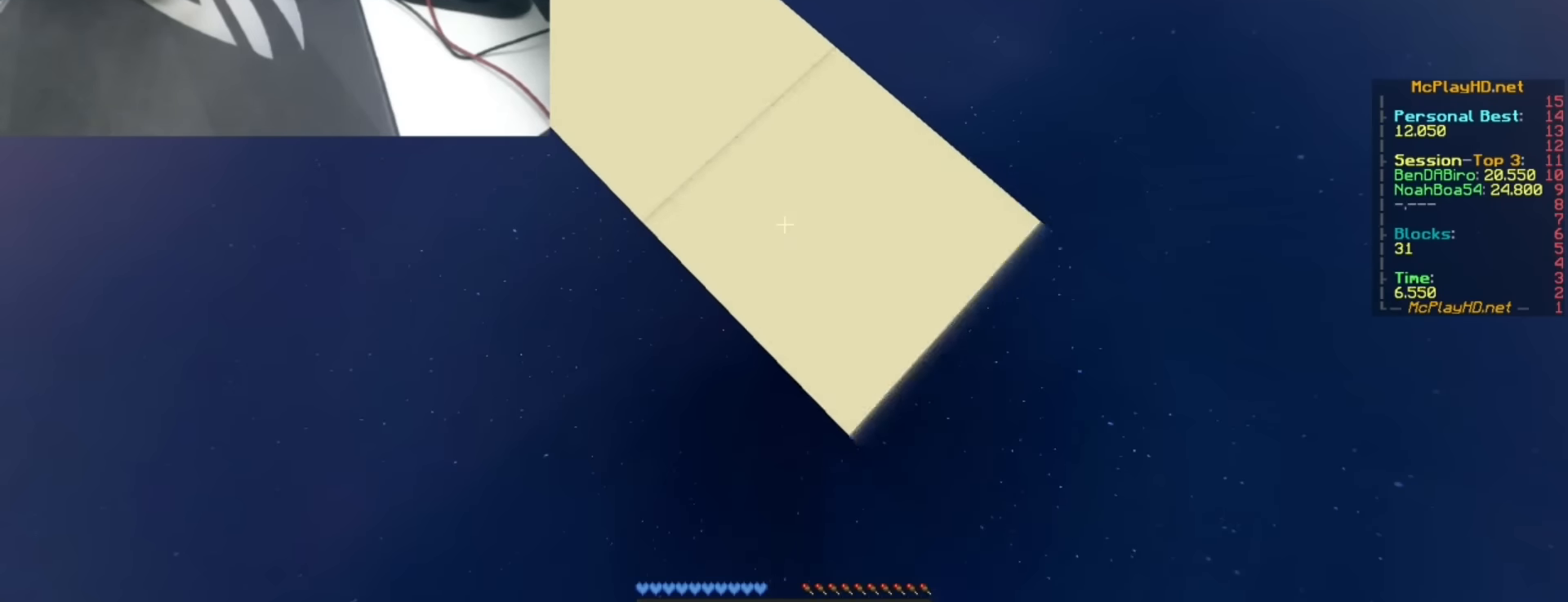
{"keys": ["d", "s", "space"], "events": [[200, "space", "down"]]}
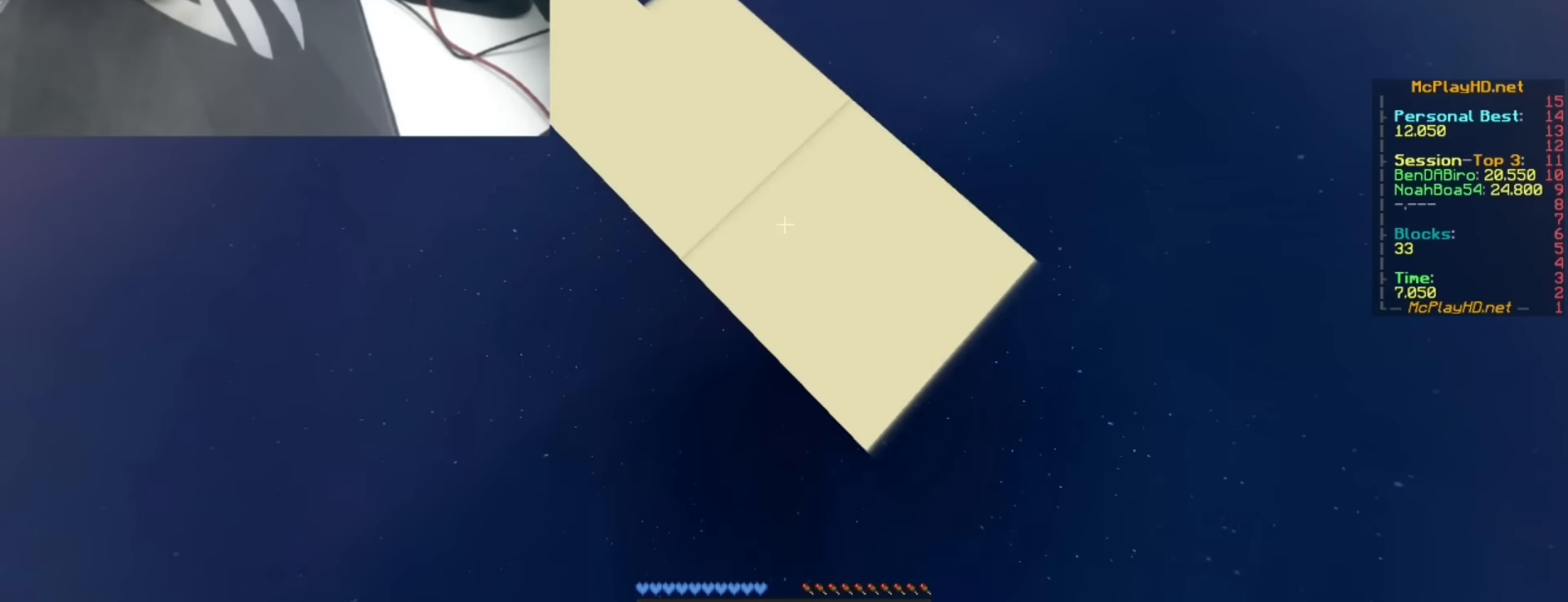
{"keys": ["d", "s"], "events": [[33, "space", "up"]]}
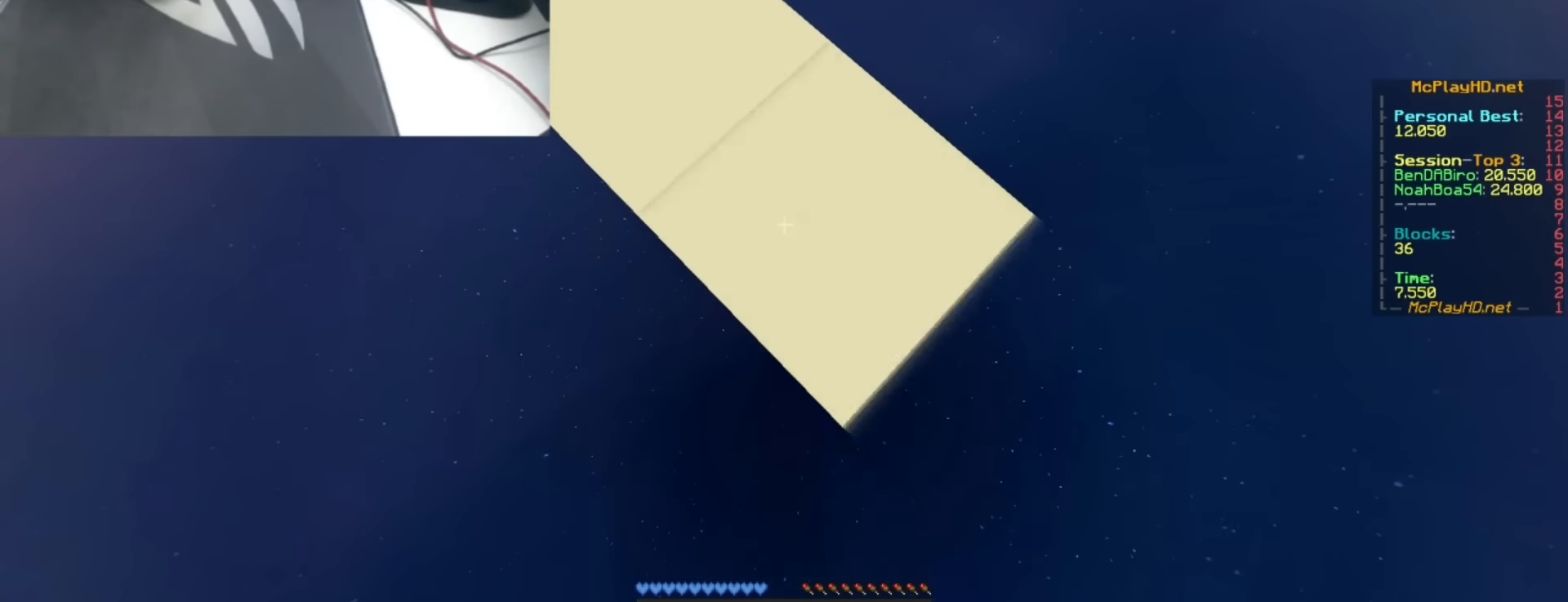
{"keys": ["d", "s"], "events": []}
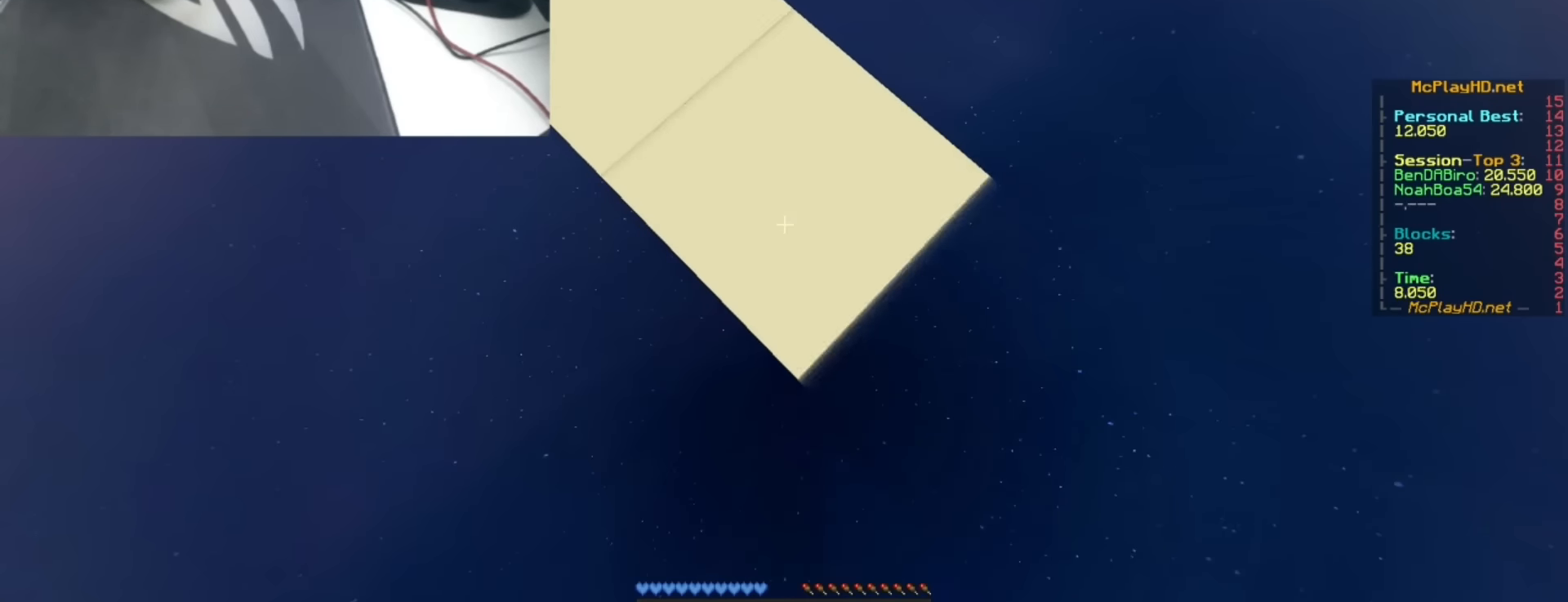
{"keys": ["d", "s"], "events": []}
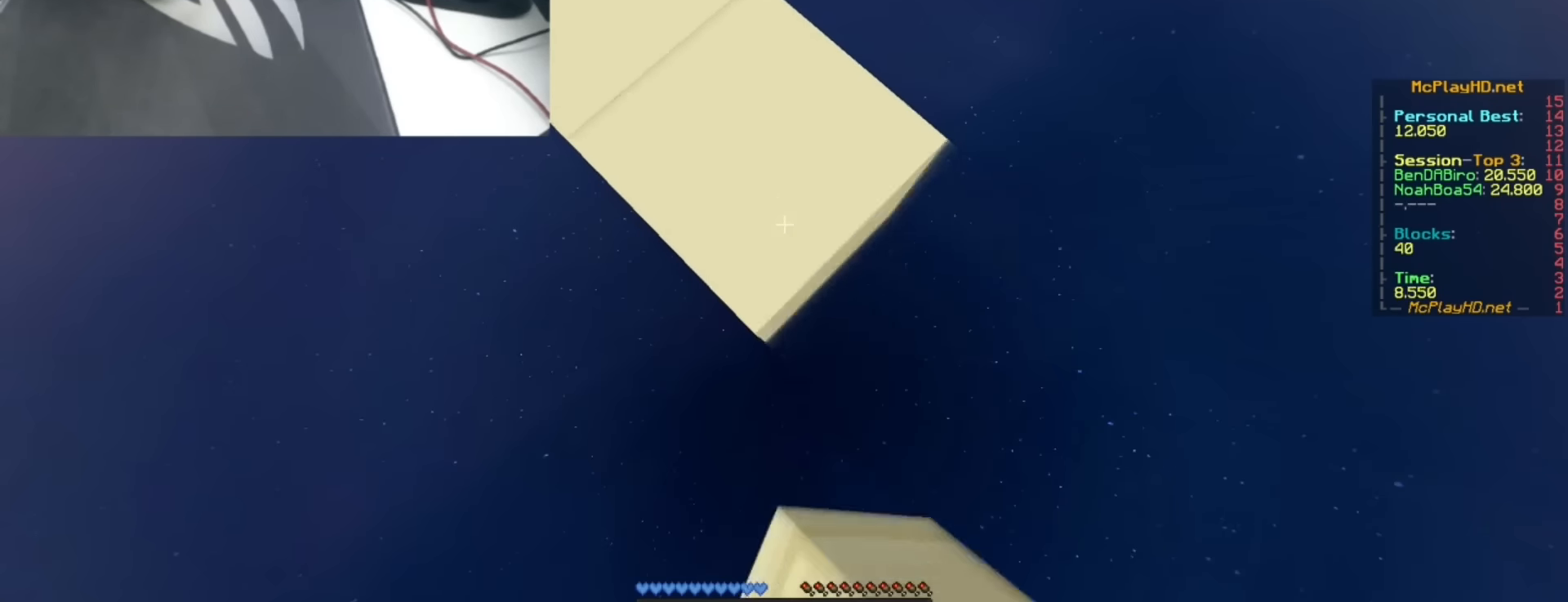
{"keys": ["d", "s"], "events": [[67, "space", "down"], [233, "space", "up"]]}
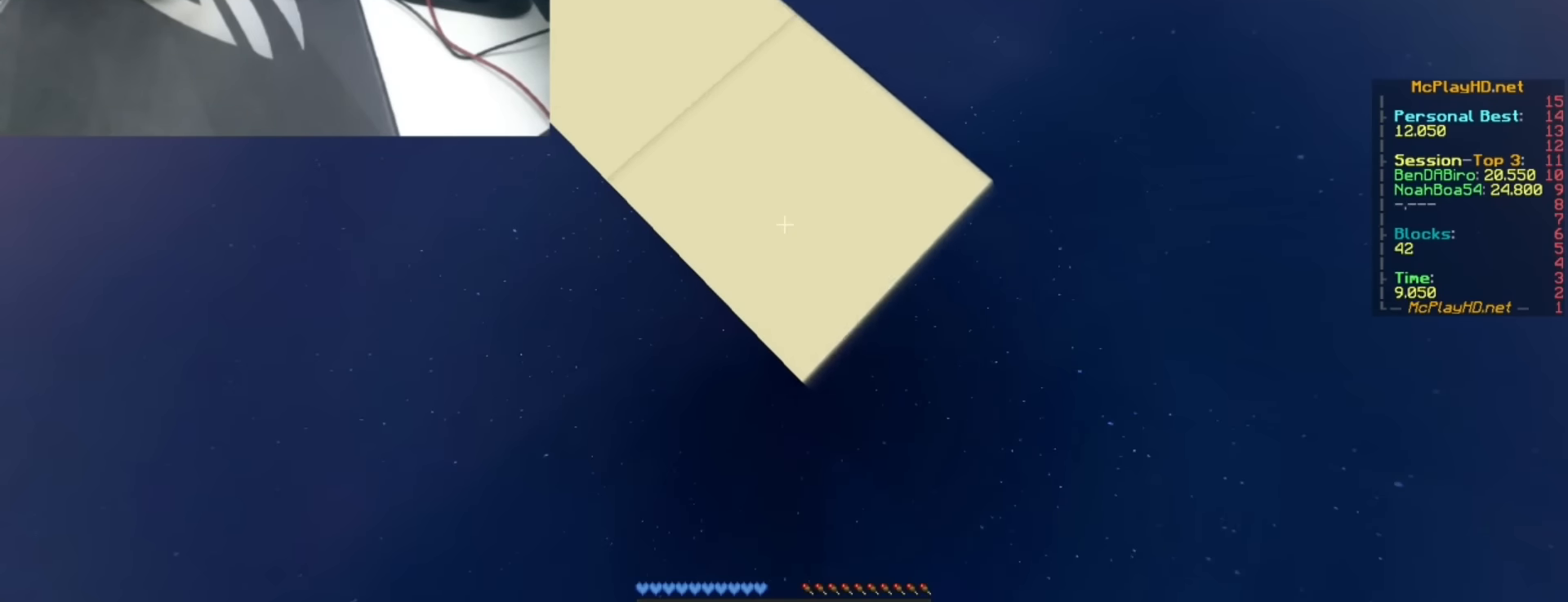
{"keys": ["d", "s"], "events": []}
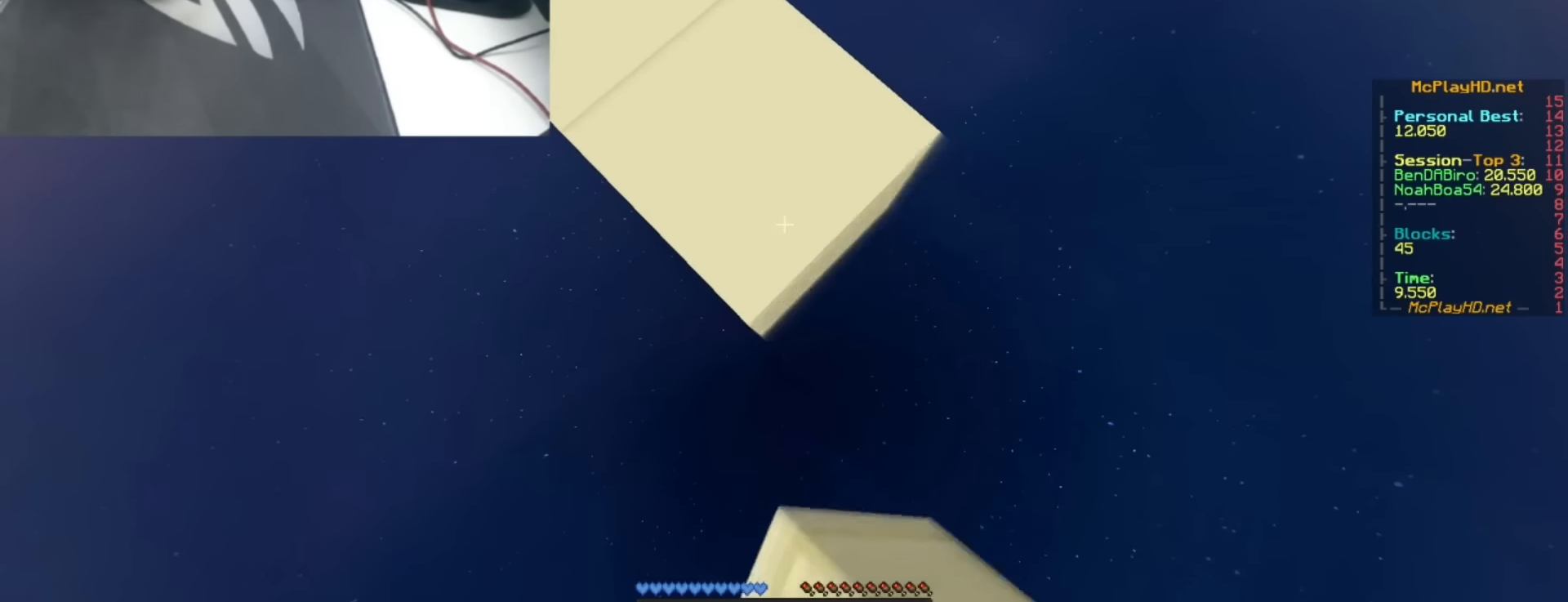
{"keys": ["d", "s"], "events": []}
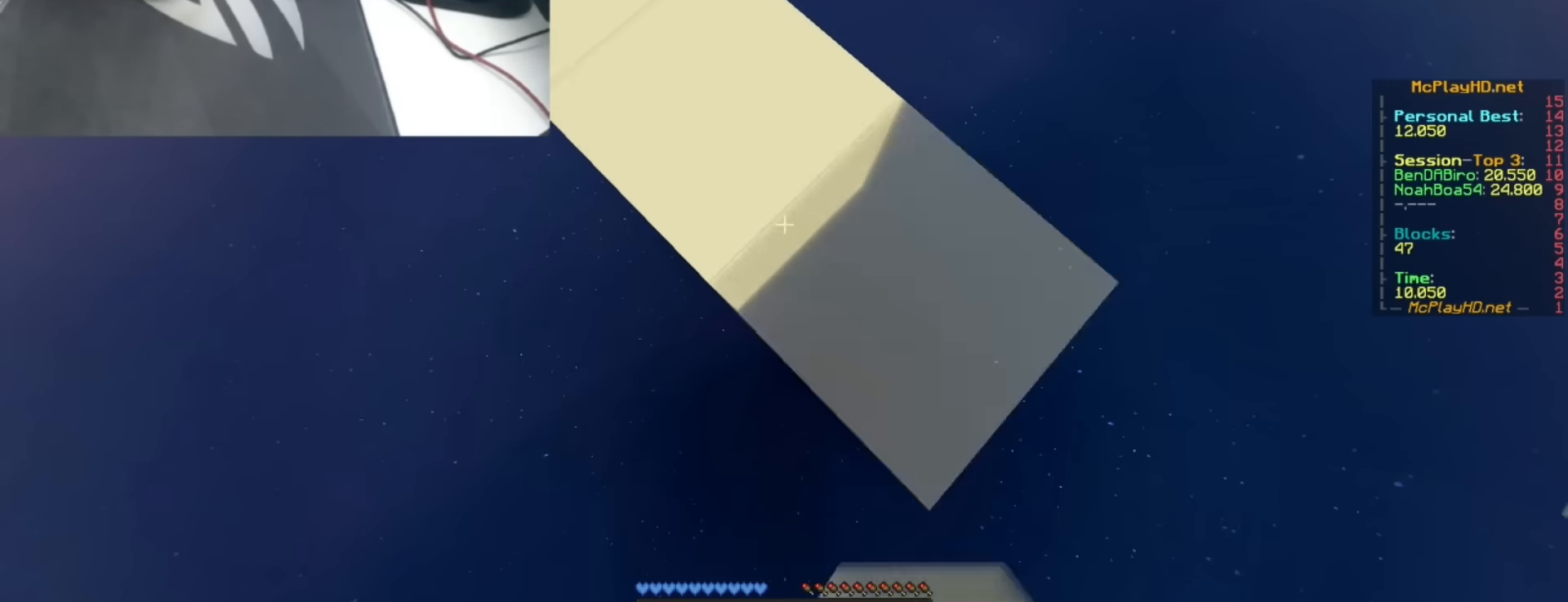
{"keys": ["d", "s", "space"], "events": [[417, "space", "down"]]}
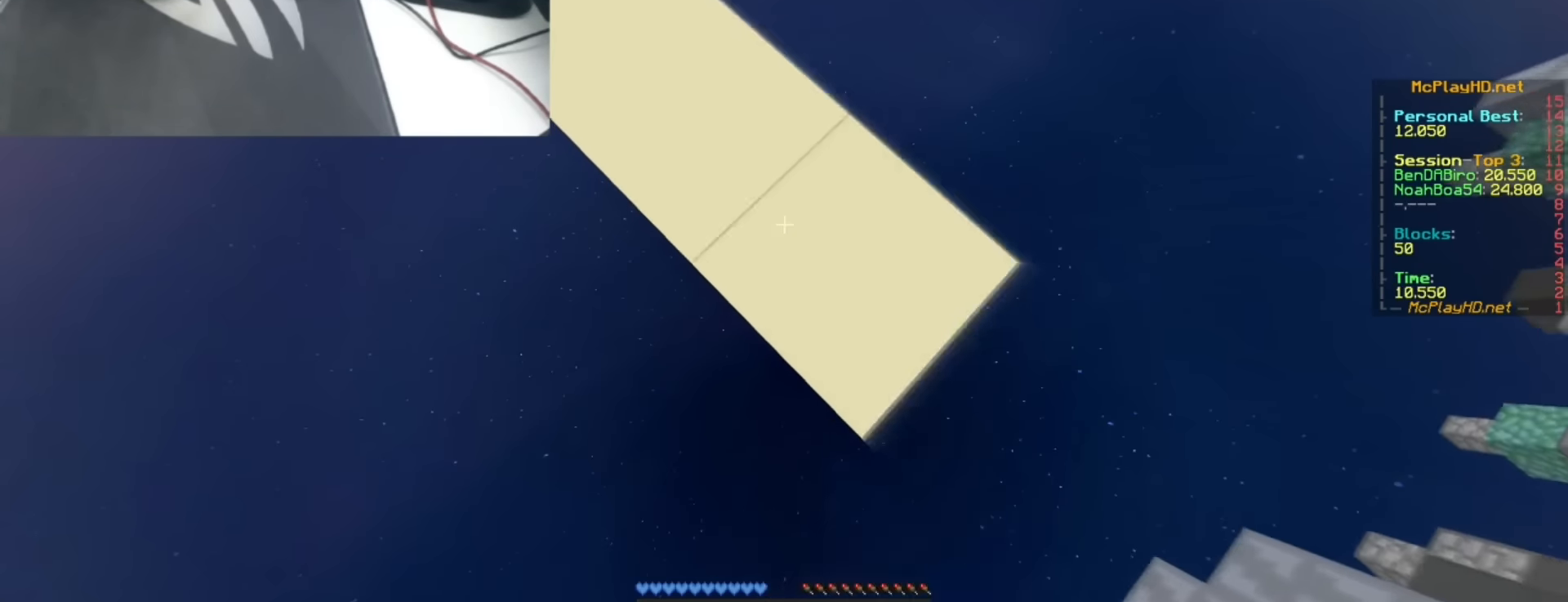
{"keys": ["space", "w"], "events": [[117, "space", "up"], [250, "s", "up"], [317, "w", "down"], [333, "space", "down"], [350, "d", "up"]]}
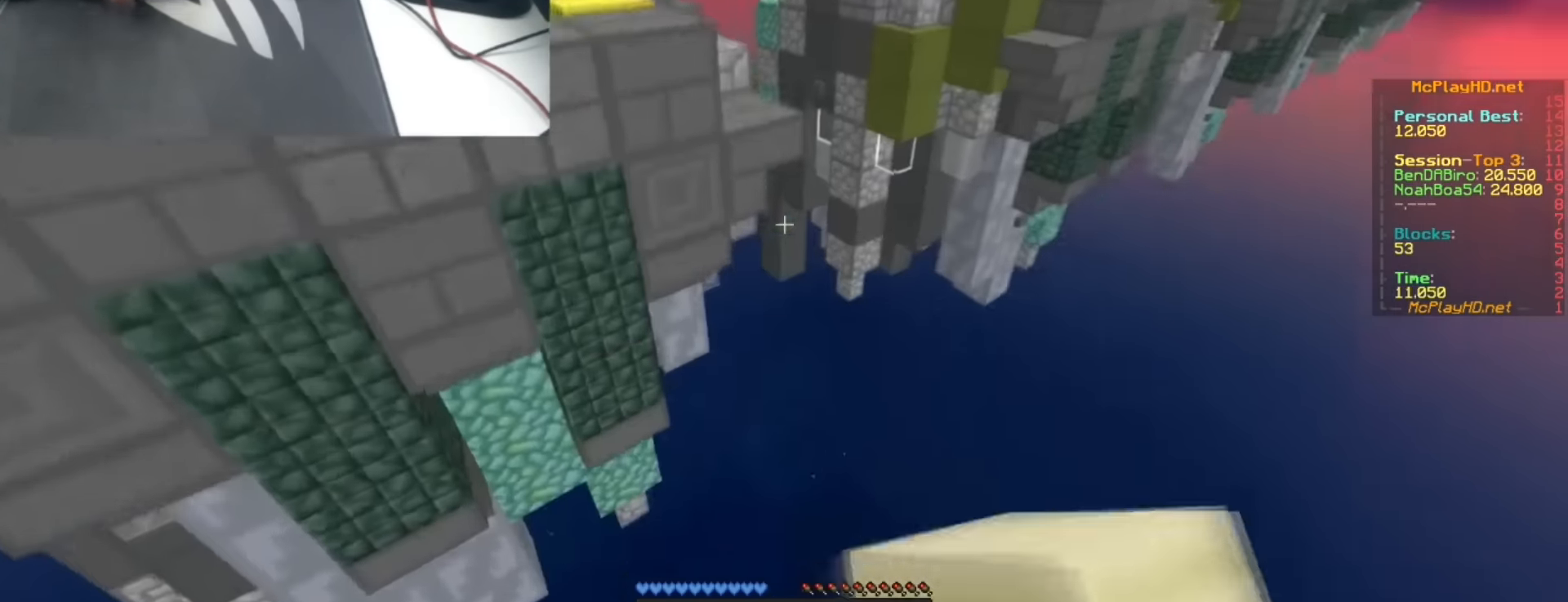
{"keys": ["a", "d", "space", "w"], "events": [[133, "space", "up"], [317, "space", "down"], [417, "a", "down"], [450, "d", "down"]]}
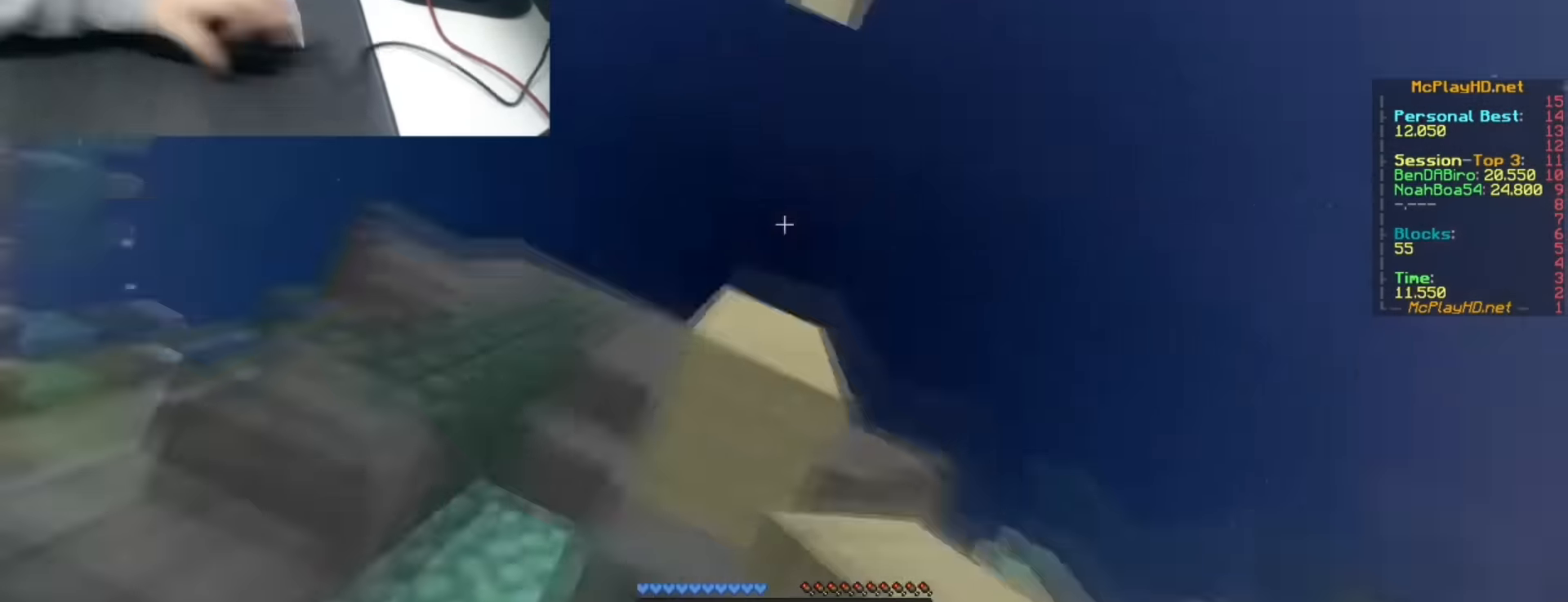
{"keys": [], "events": [[217, "a", "up"], [217, "d", "up"], [217, "space", "up"], [217, "w", "up"]]}
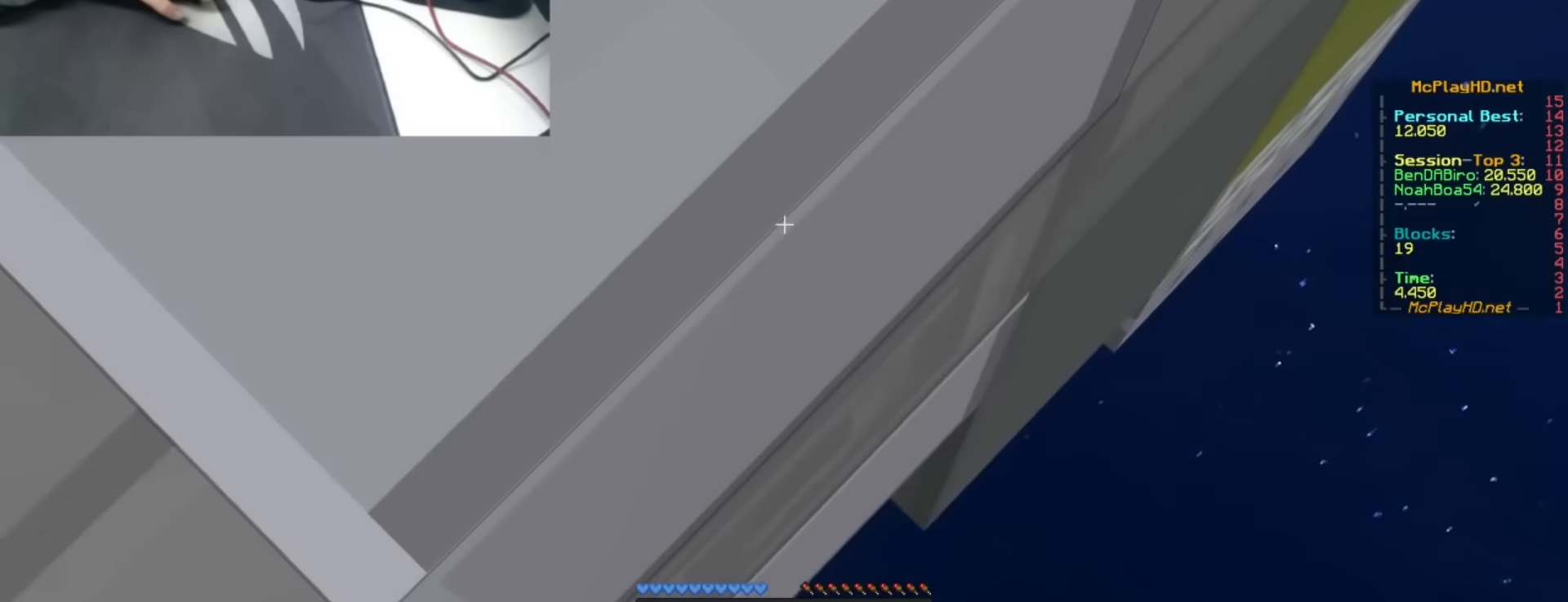
{"keys": ["d", "s"], "events": [[333, "d", "down"], [333, "s", "down"]]}
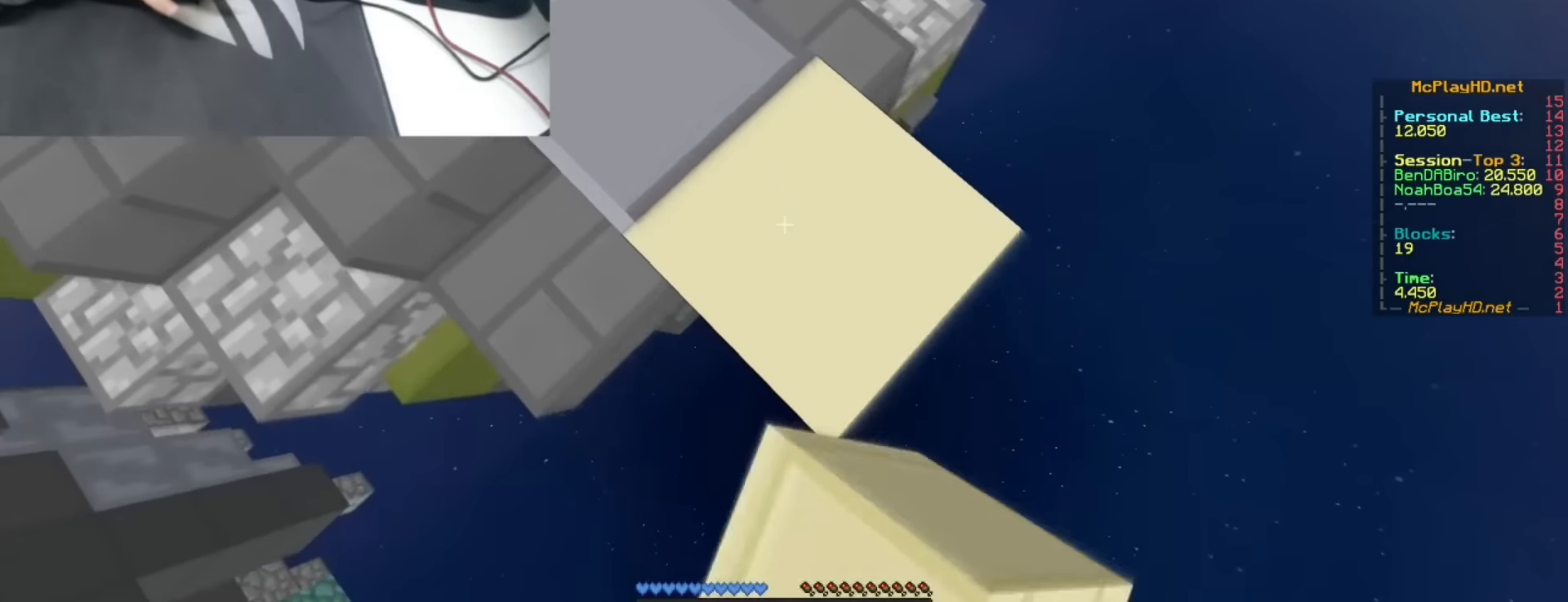
{"keys": ["d", "s"], "events": []}
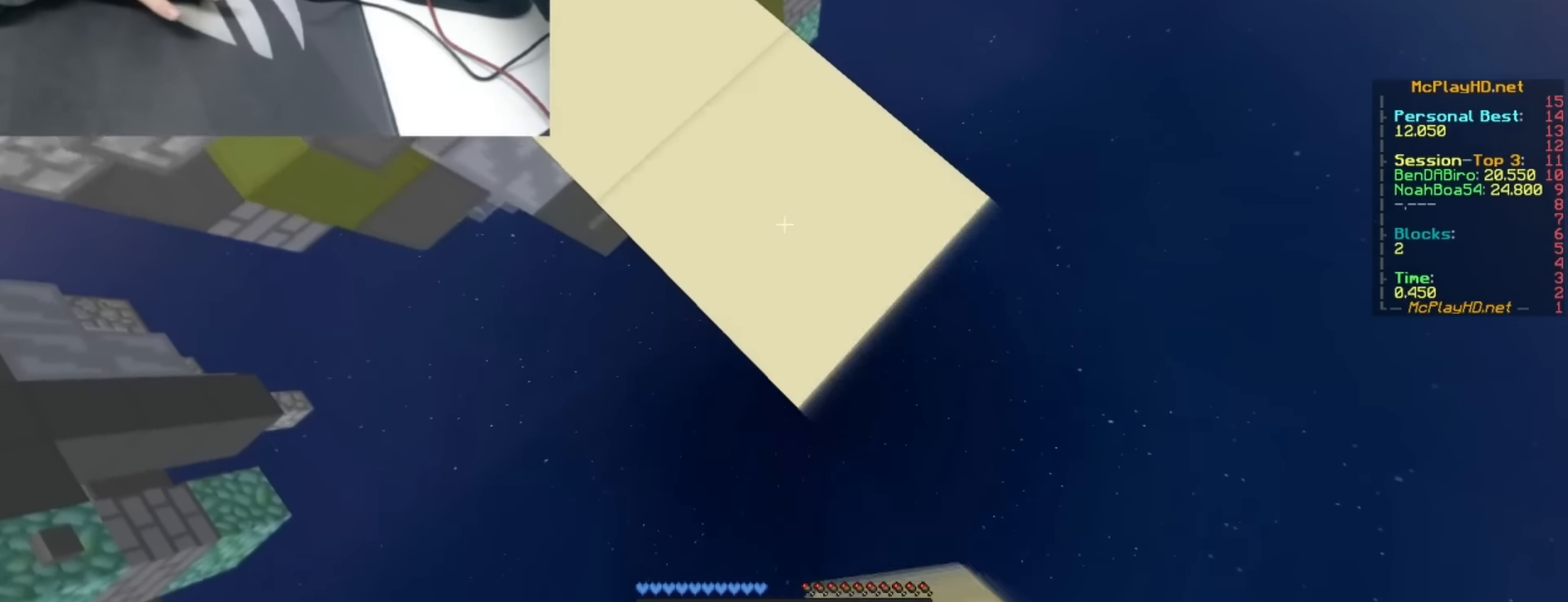
{"keys": ["d", "s"], "events": []}
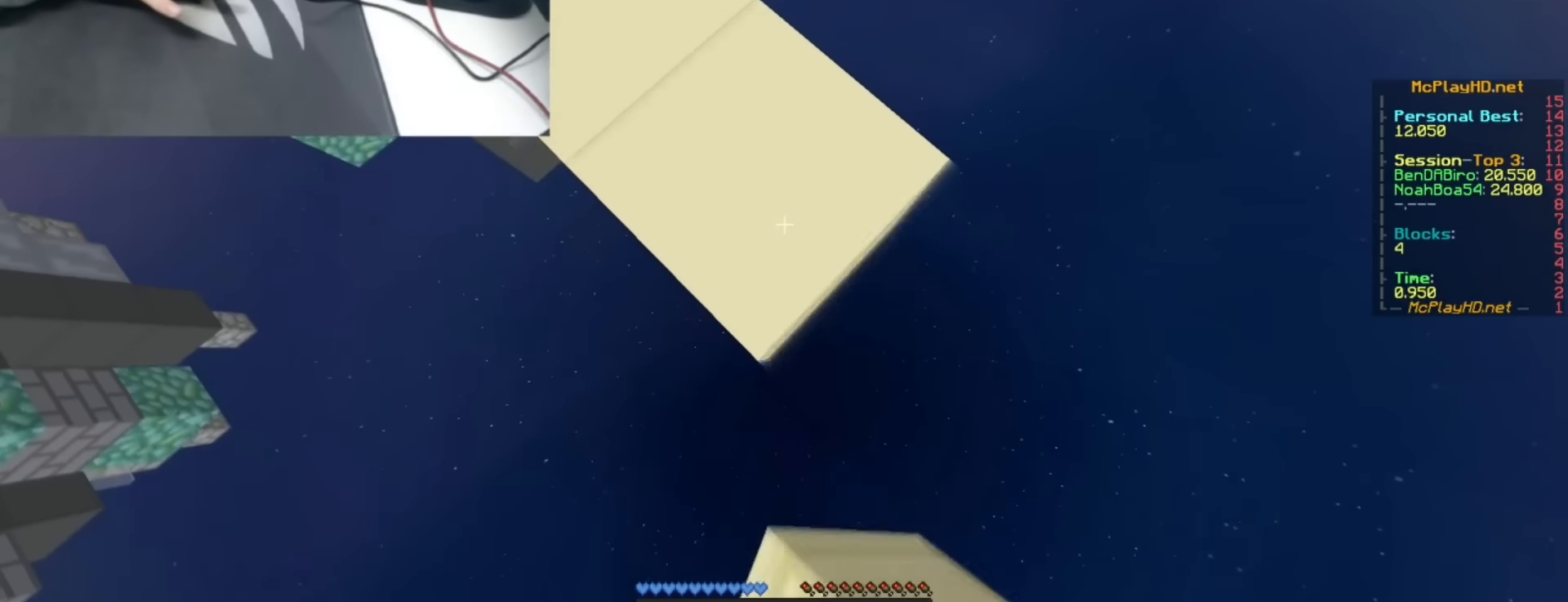
{"keys": ["d", "s", "space"], "events": [[500, "space", "down"]]}
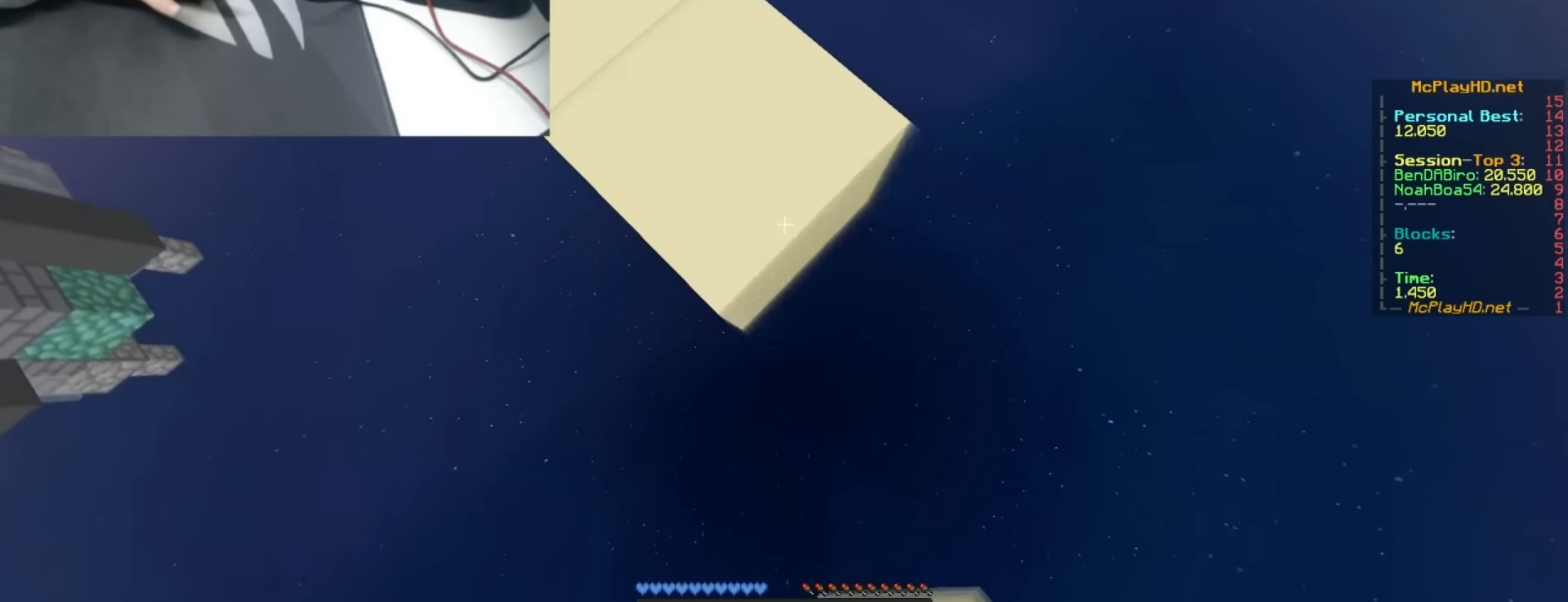
{"keys": ["d", "s"], "events": [[233, "space", "up"]]}
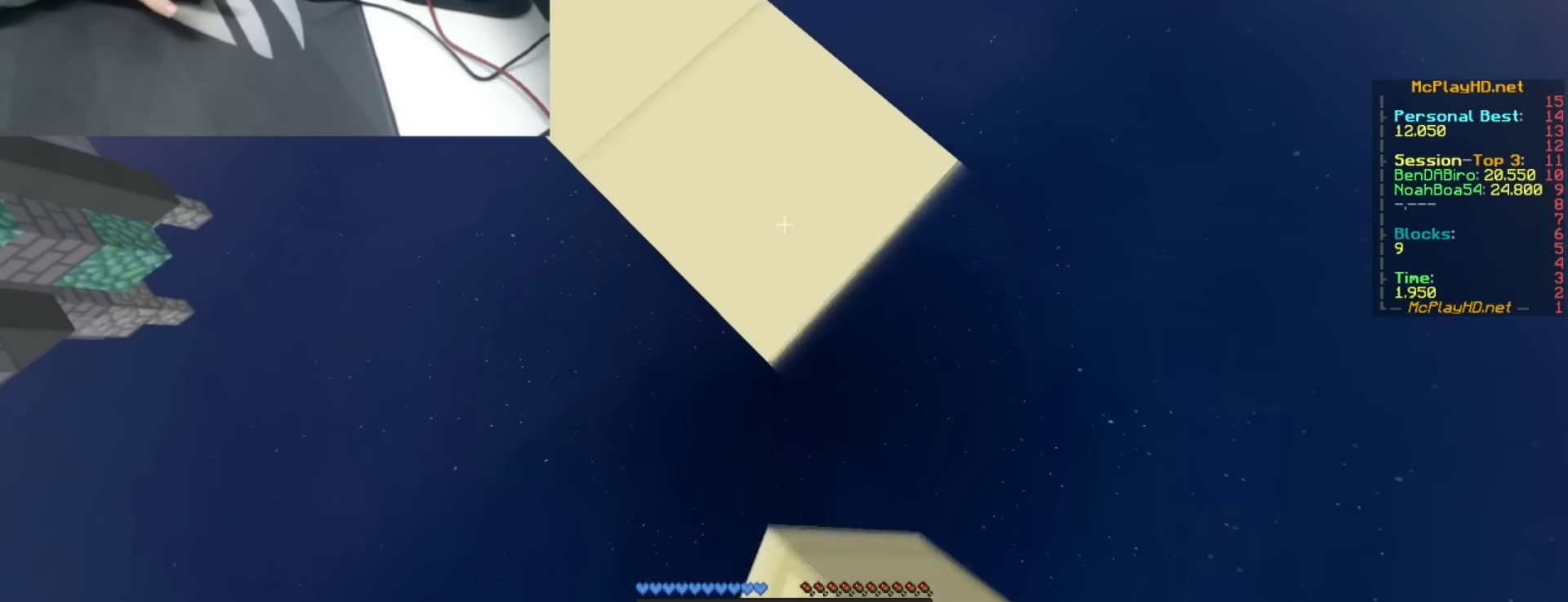
{"keys": ["d", "s"], "events": []}
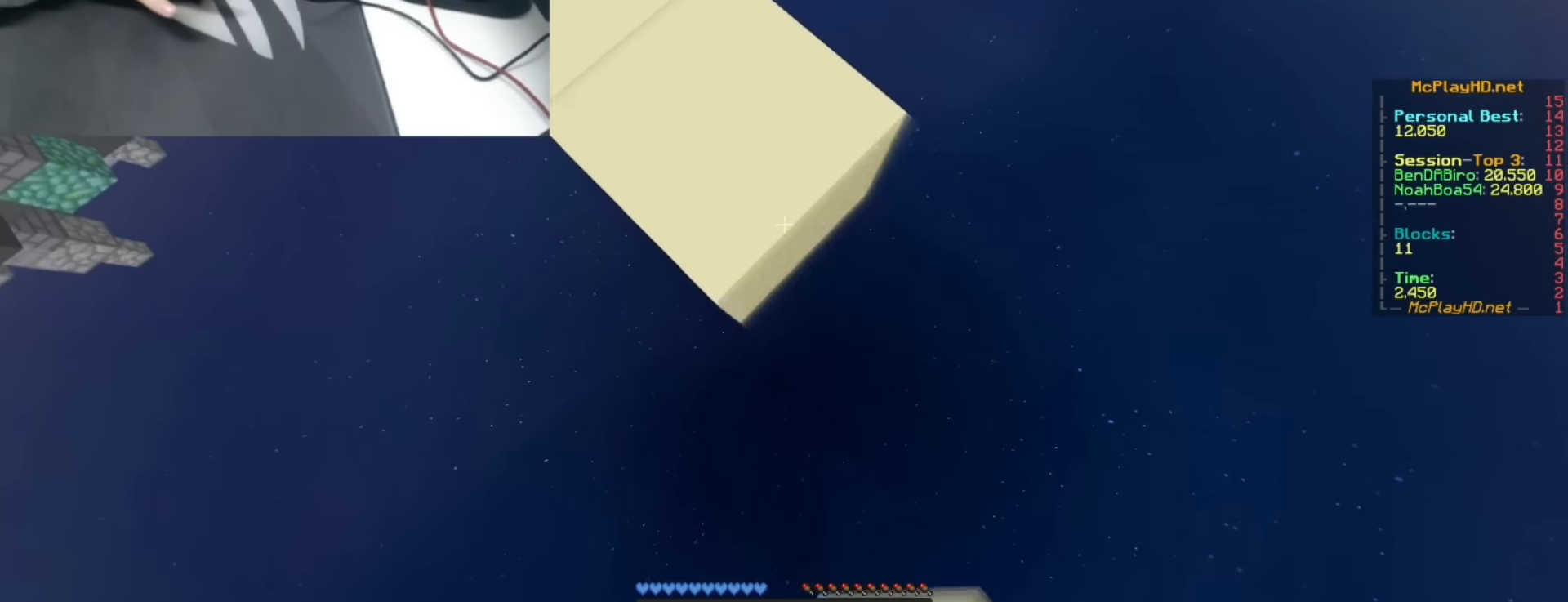
{"keys": ["d", "s"], "events": []}
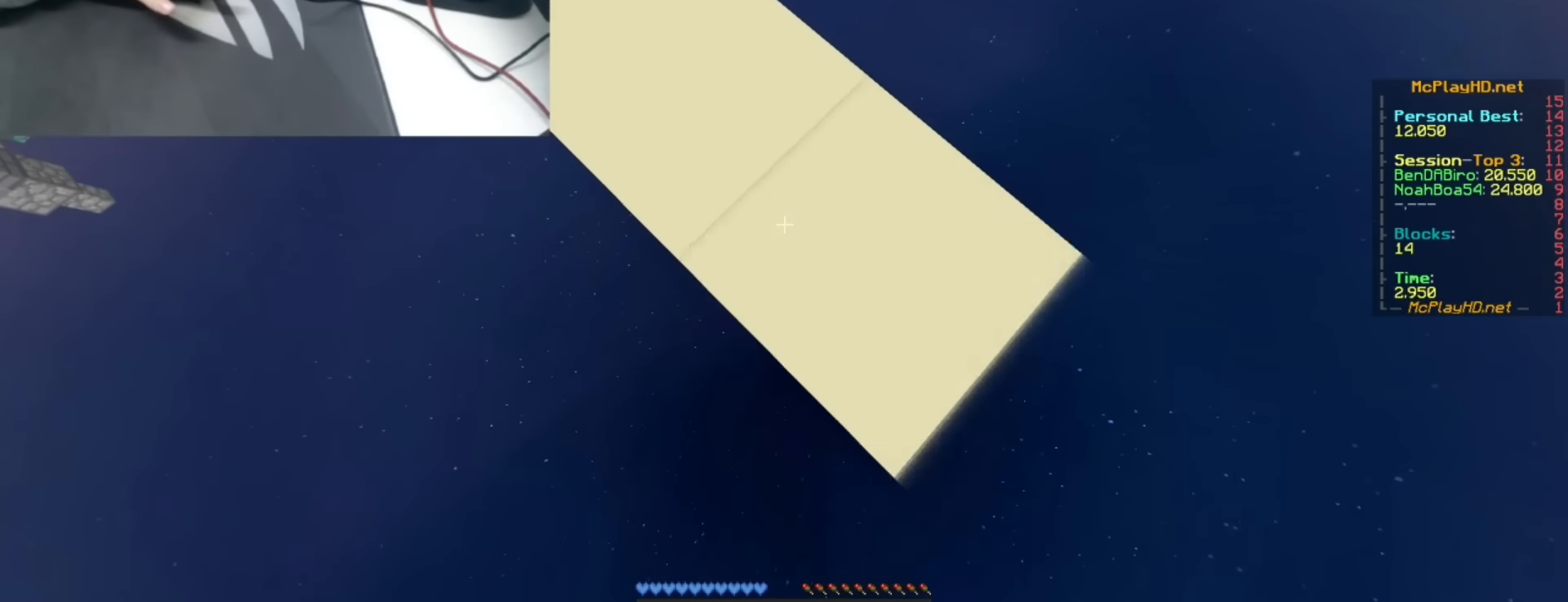
{"keys": ["d", "s"], "events": [[233, "space", "down"], [450, "space", "up"]]}